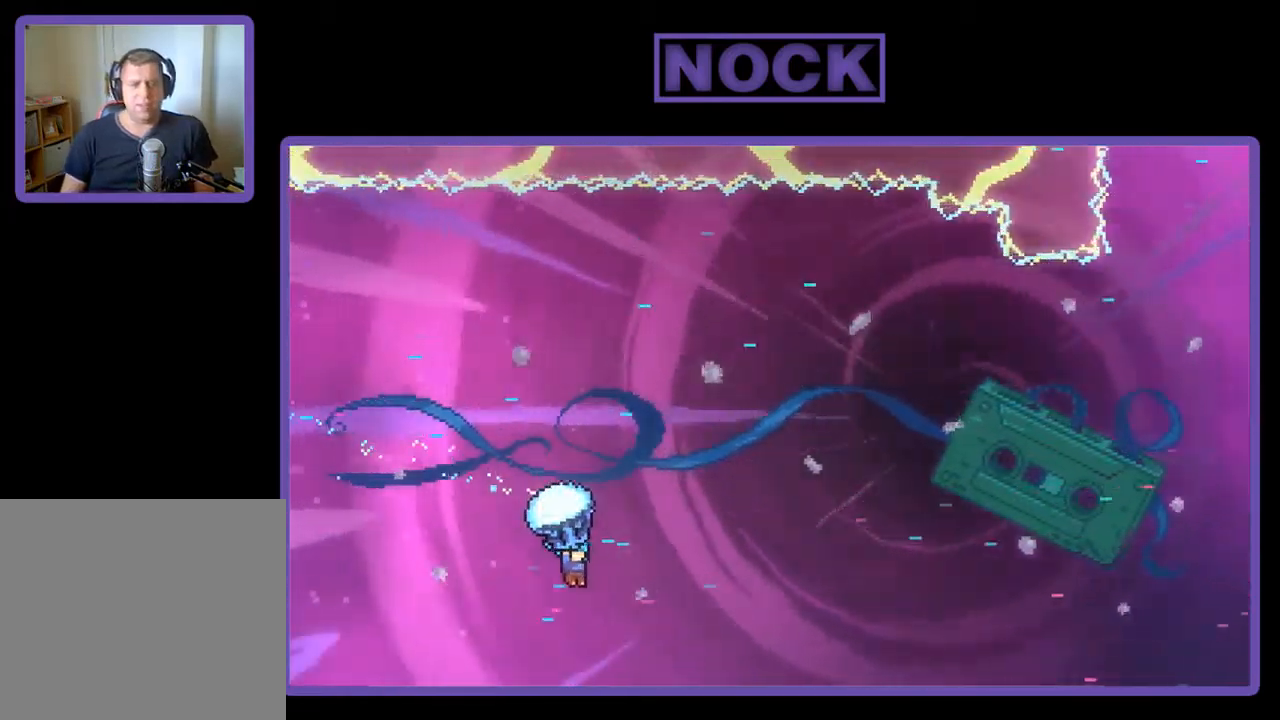
Gameplay with a controller (PlayStation layout); each line is a JSON object with the inputs held at the frame after it. "events" lists button and stick changes between this image and that frame as [ms after this image, input, new state], when the widget could be followed in between. Not read: right_stick.
{"buttons": ["R2", "DPAD_UP", "DPAD_RIGHT"], "left_stick": "center", "events": [[234, "DPAD_UP", "down"]]}
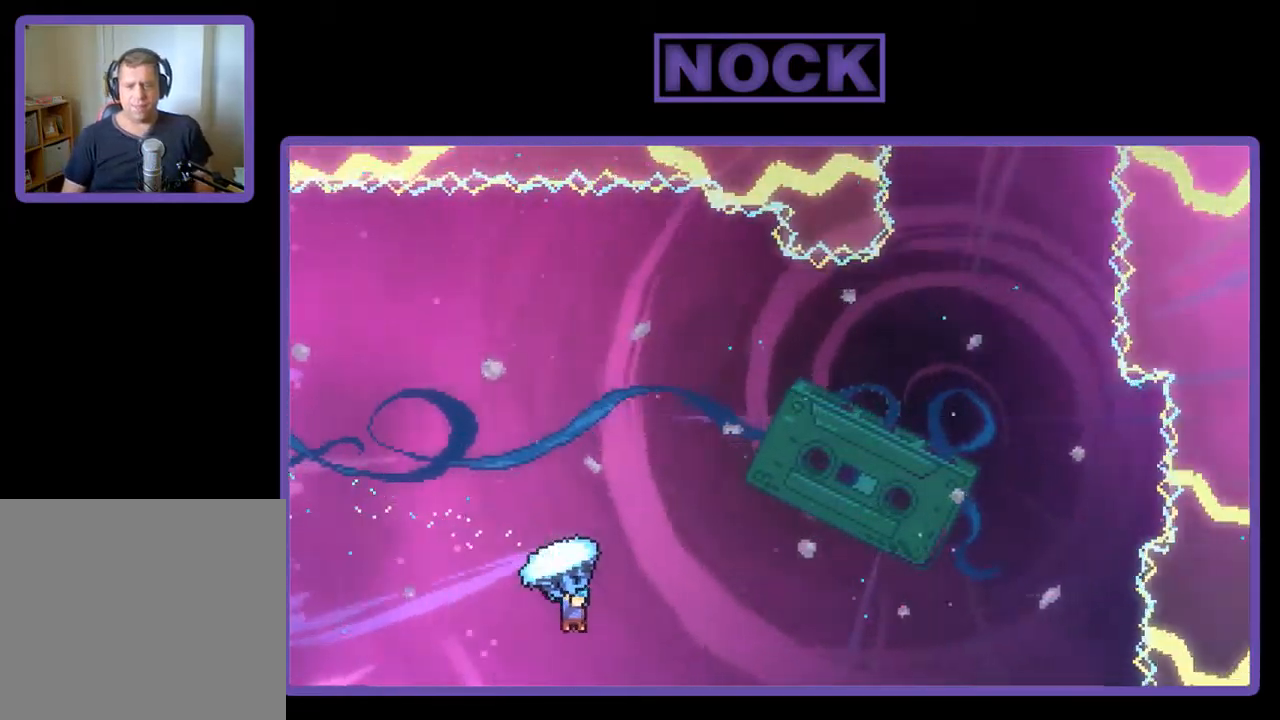
{"buttons": ["R2", "DPAD_RIGHT"], "left_stick": "center", "events": [[167, "DPAD_UP", "up"]]}
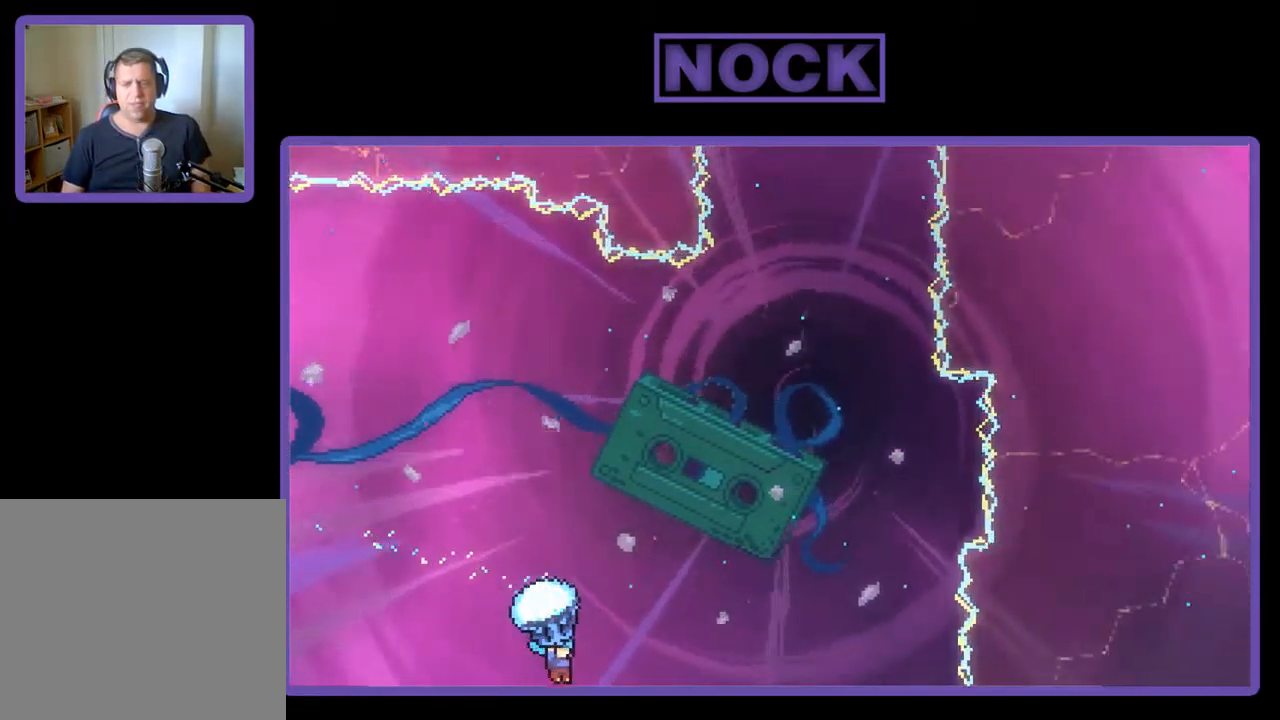
{"buttons": ["R2", "DPAD_UP", "DPAD_RIGHT"], "left_stick": "center", "events": [[67, "DPAD_UP", "down"]]}
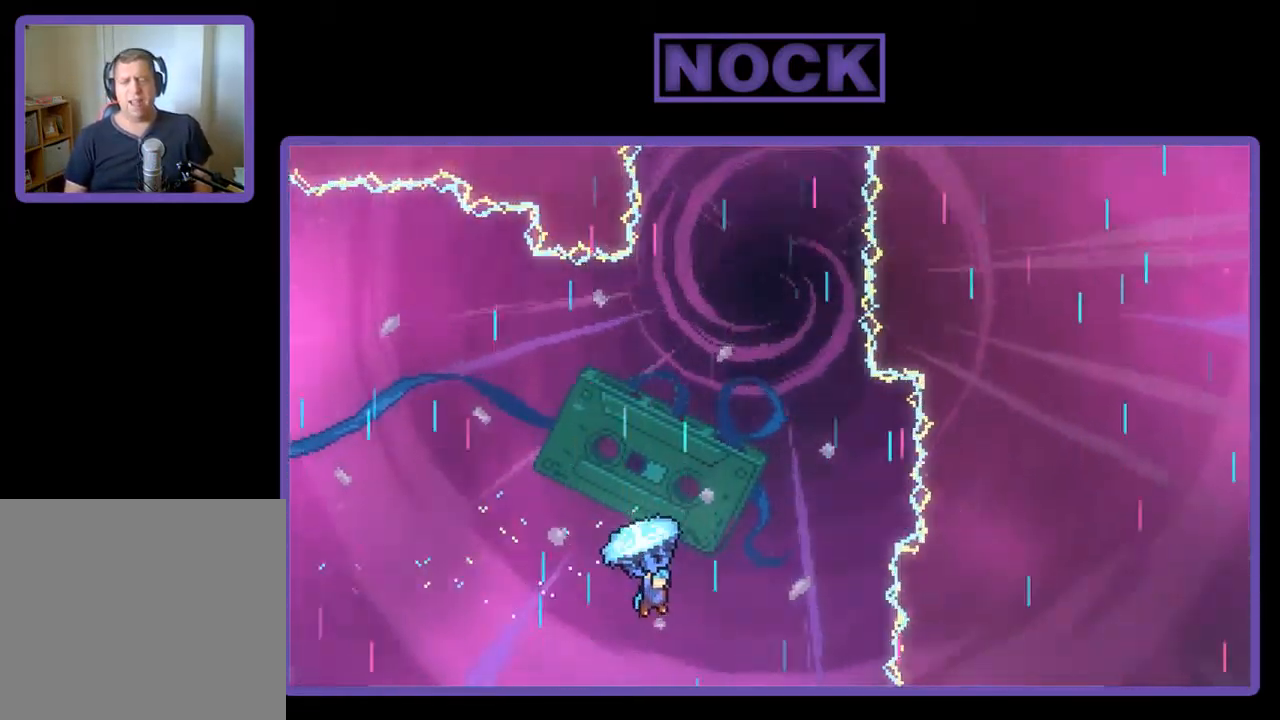
{"buttons": ["R2", "DPAD_UP"], "left_stick": "center", "events": [[134, "DPAD_RIGHT", "up"]]}
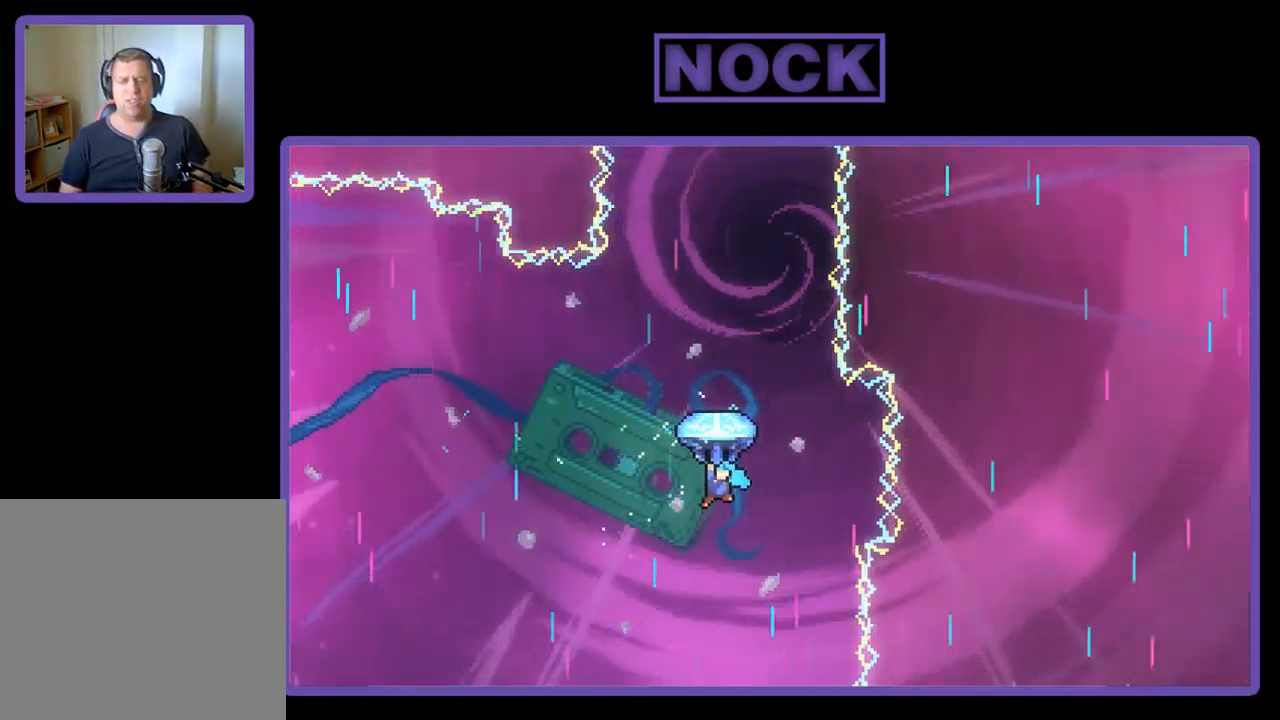
{"buttons": ["R2", "DPAD_UP", "DPAD_RIGHT"], "left_stick": "center", "events": [[367, "DPAD_RIGHT", "down"]]}
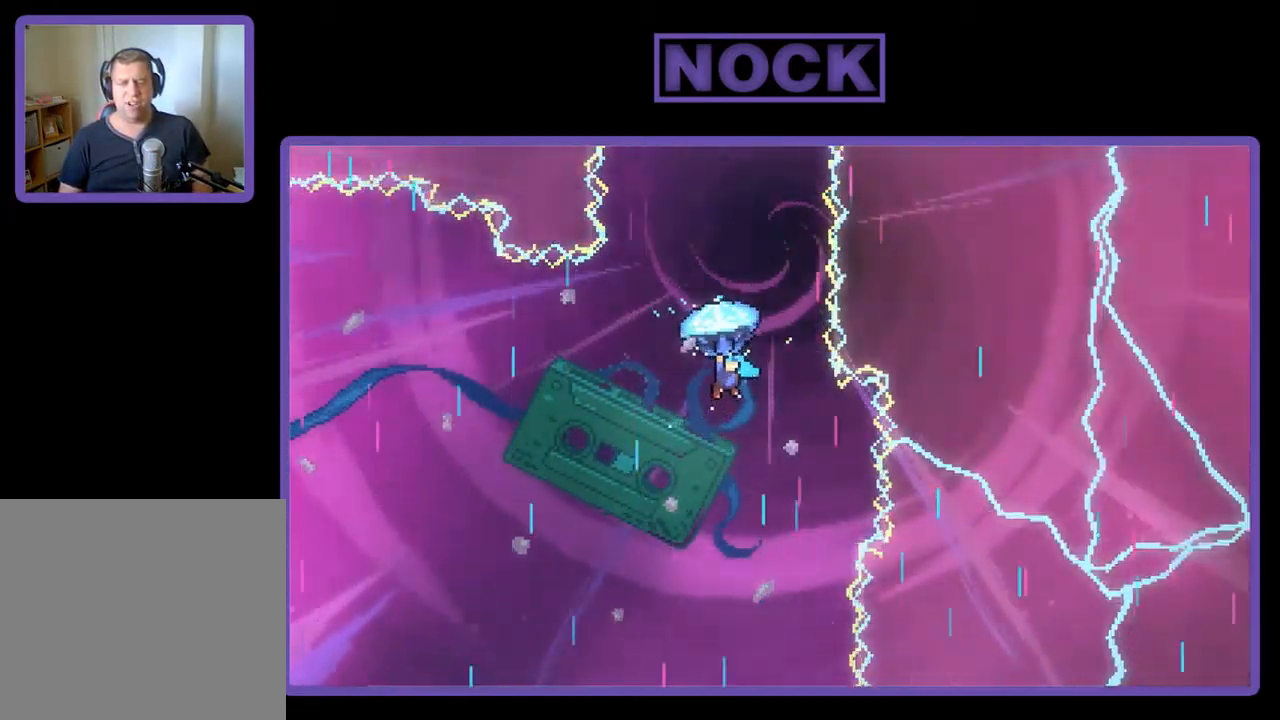
{"buttons": ["R2", "DPAD_UP"], "left_stick": "center", "events": [[34, "DPAD_RIGHT", "up"], [334, "DPAD_RIGHT", "down"], [467, "DPAD_RIGHT", "up"]]}
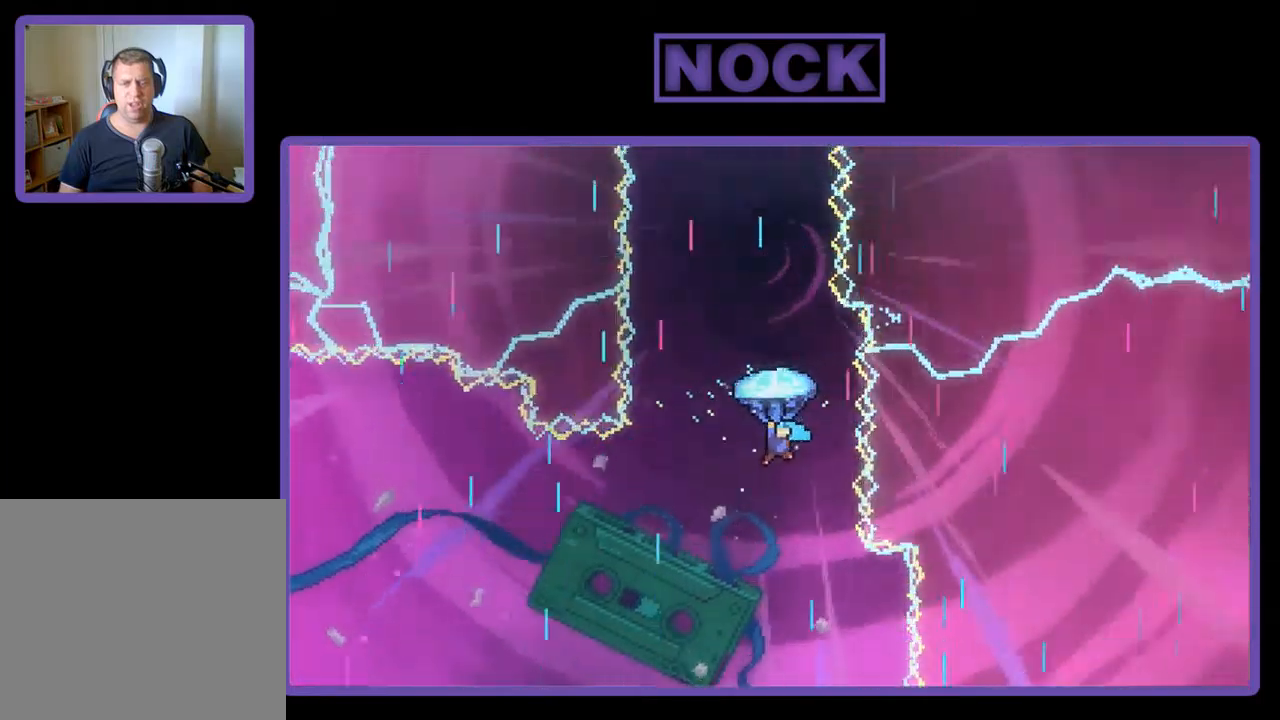
{"buttons": ["R2", "DPAD_UP"], "left_stick": "center", "events": [[250, "DPAD_RIGHT", "down"], [283, "DPAD_RIGHT", "up"]]}
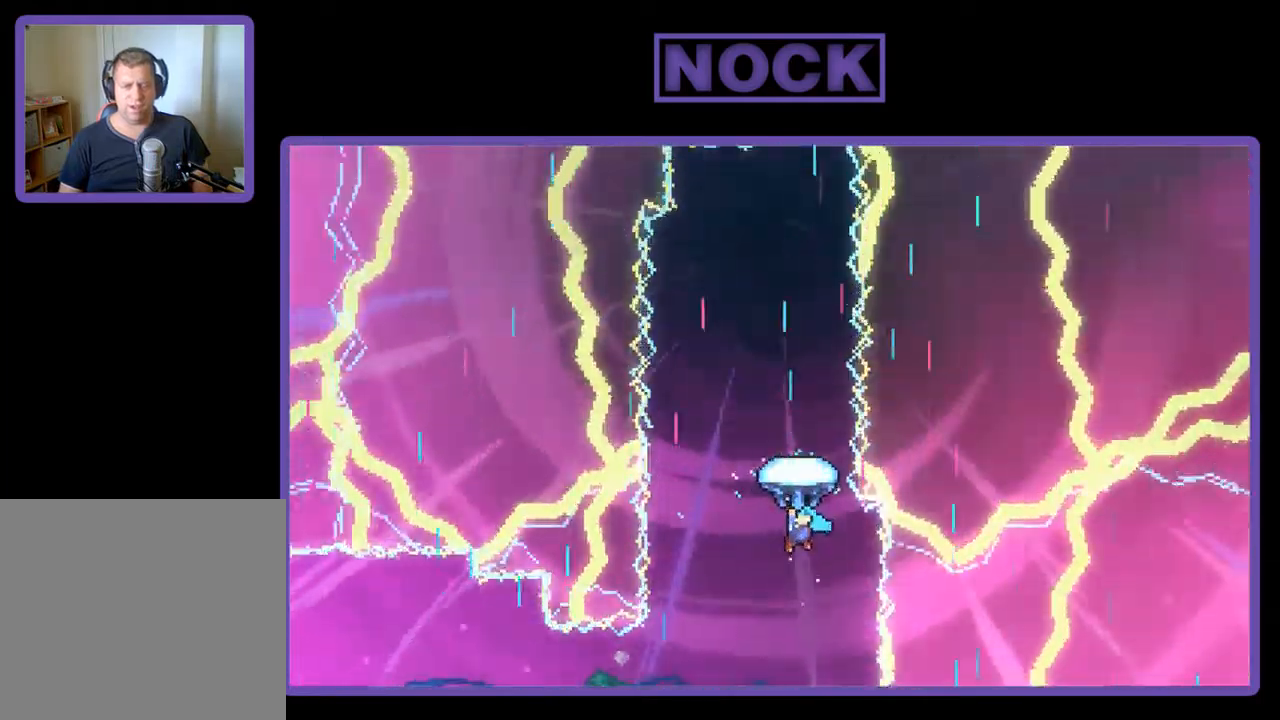
{"buttons": ["R2", "DPAD_UP"], "left_stick": "center", "events": []}
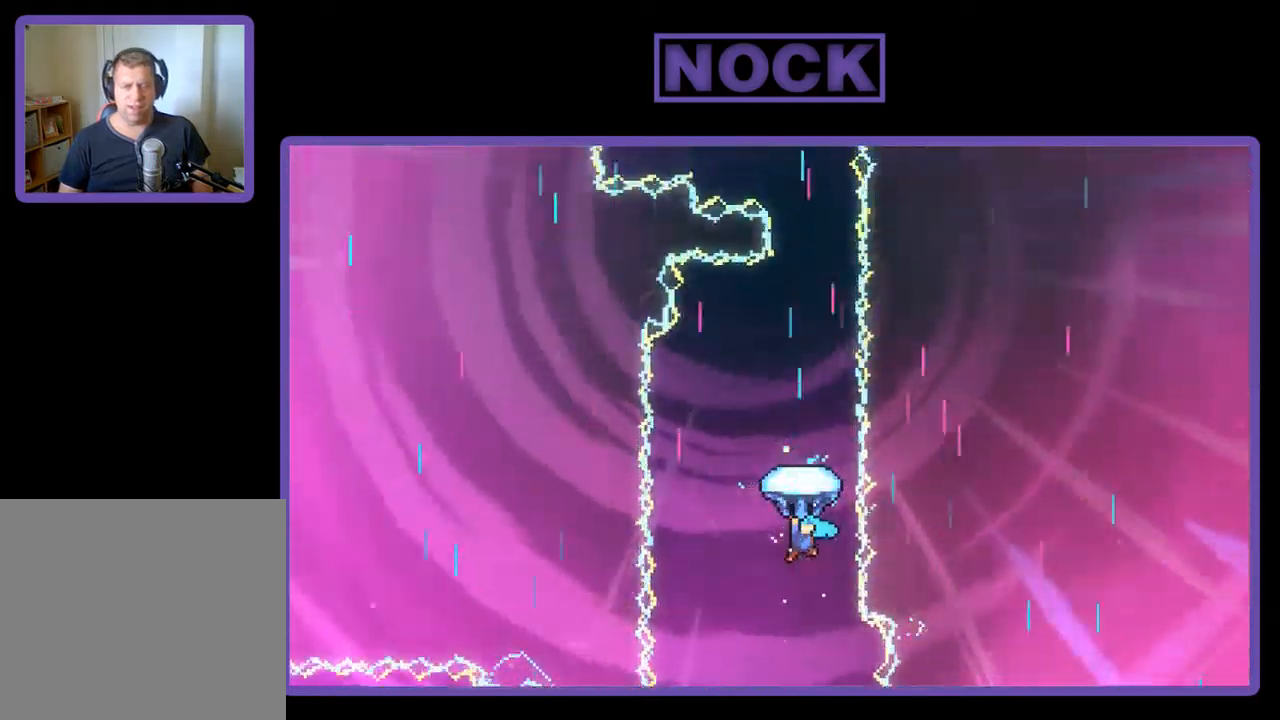
{"buttons": ["R2", "DPAD_UP"], "left_stick": "center", "events": [[83, "DPAD_RIGHT", "down"], [217, "DPAD_RIGHT", "up"]]}
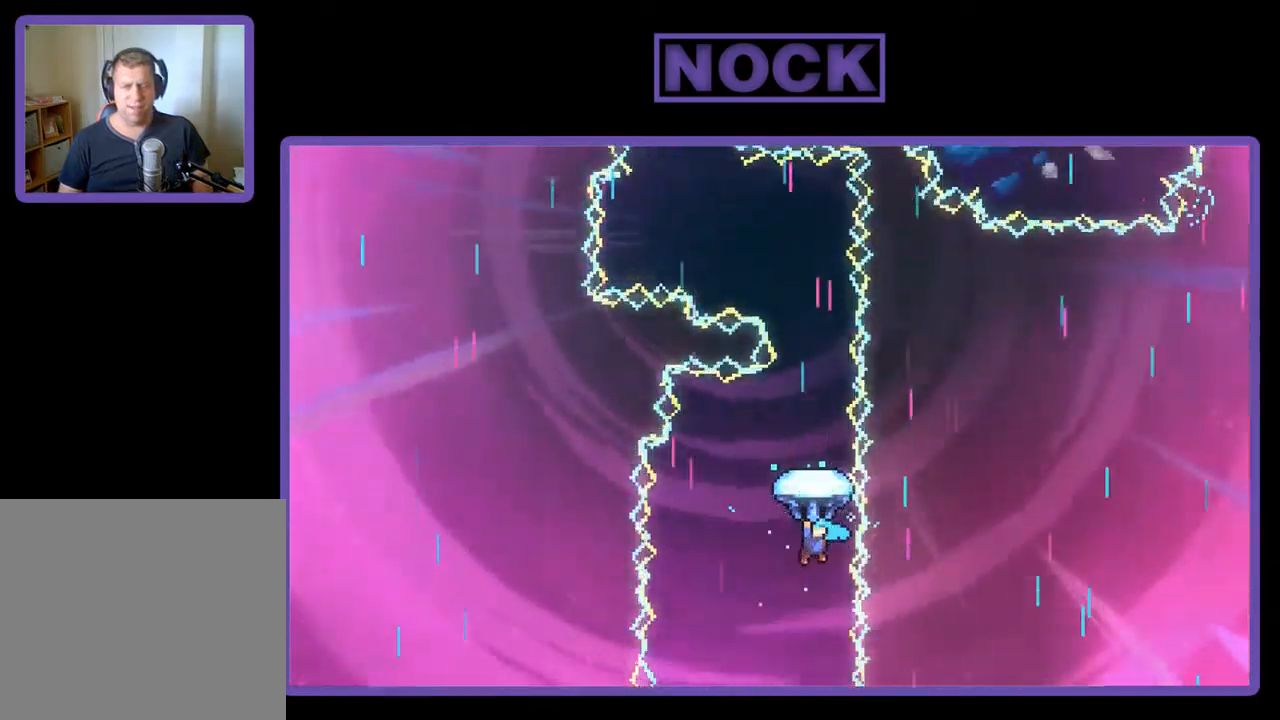
{"buttons": ["R2", "DPAD_UP"], "left_stick": "center", "events": []}
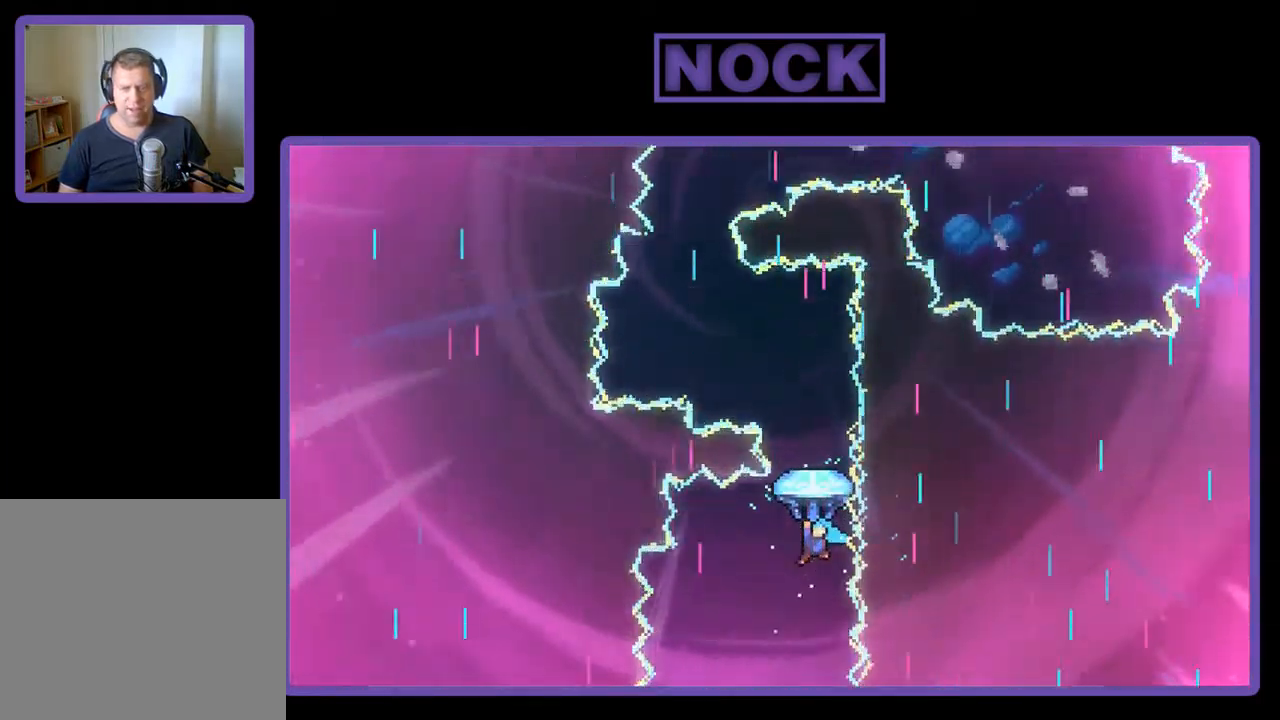
{"buttons": ["R2"], "left_stick": "center", "events": [[350, "DPAD_UP", "up"]]}
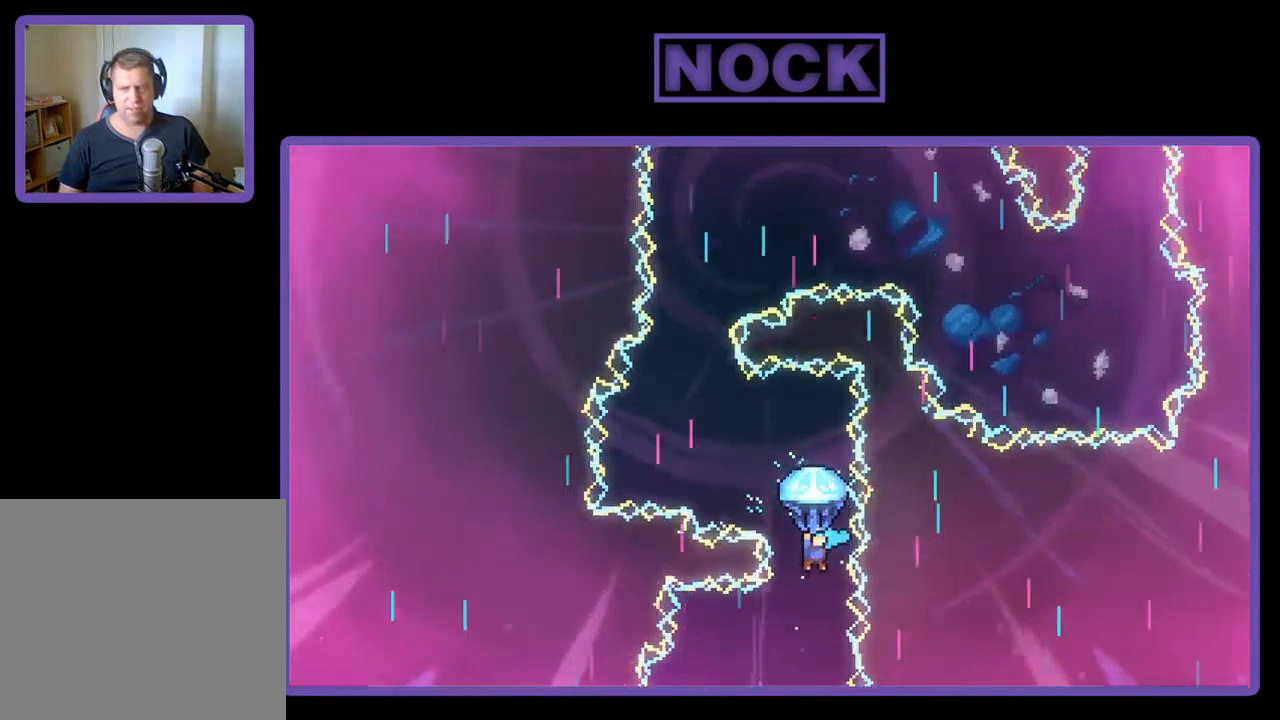
{"buttons": ["R2"], "left_stick": "center", "events": [[150, "DPAD_LEFT", "down"], [483, "DPAD_LEFT", "up"]]}
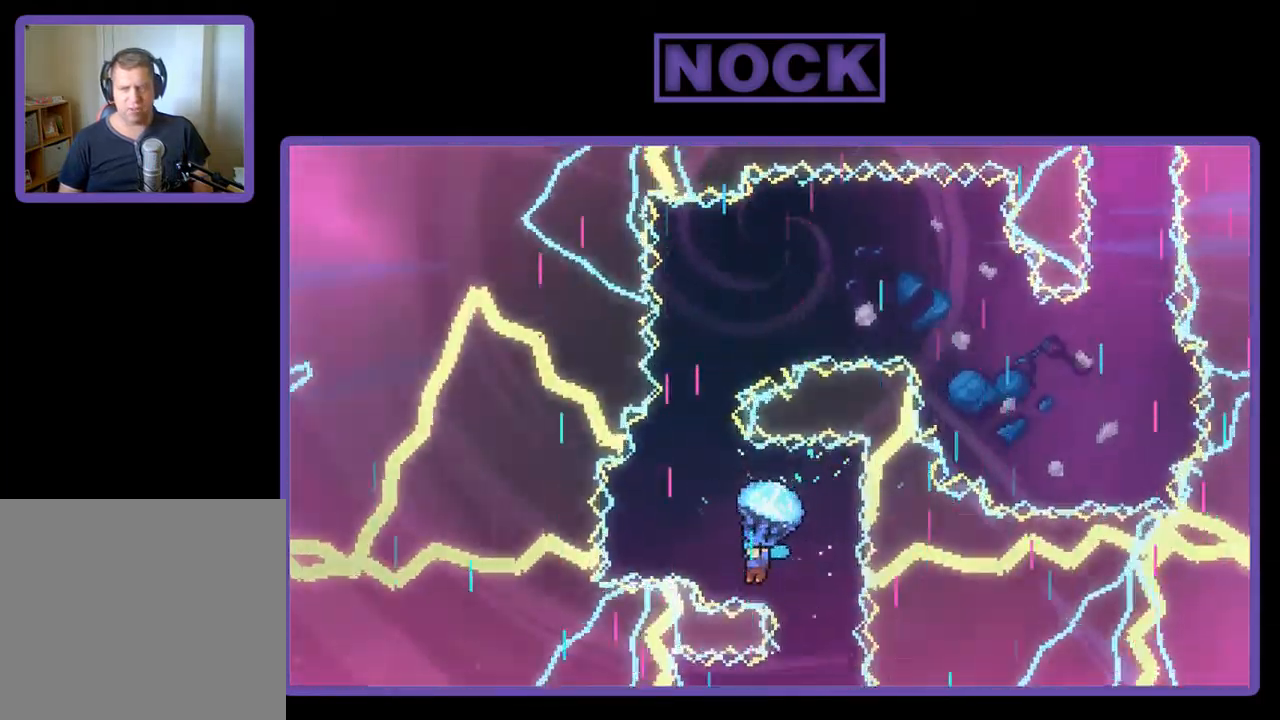
{"buttons": ["R2", "DPAD_UP"], "left_stick": "center", "events": [[217, "DPAD_UP", "down"]]}
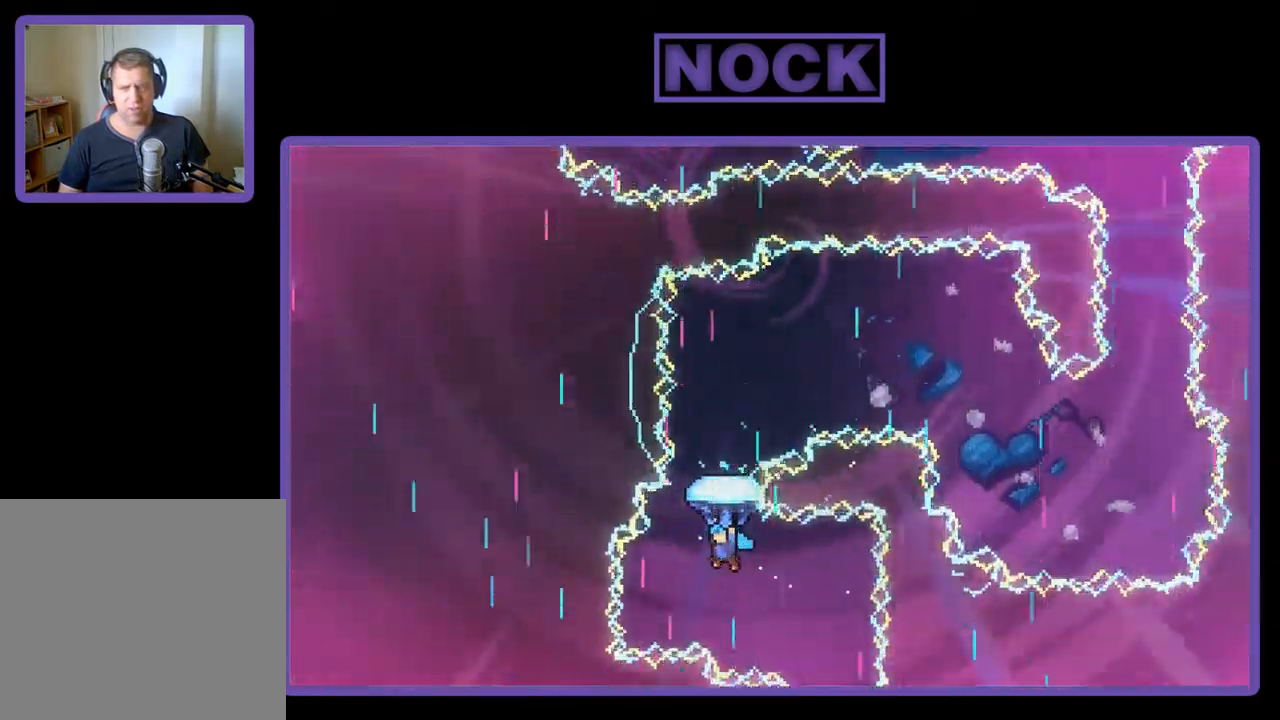
{"buttons": ["R2"], "left_stick": "center", "events": [[150, "DPAD_UP", "up"]]}
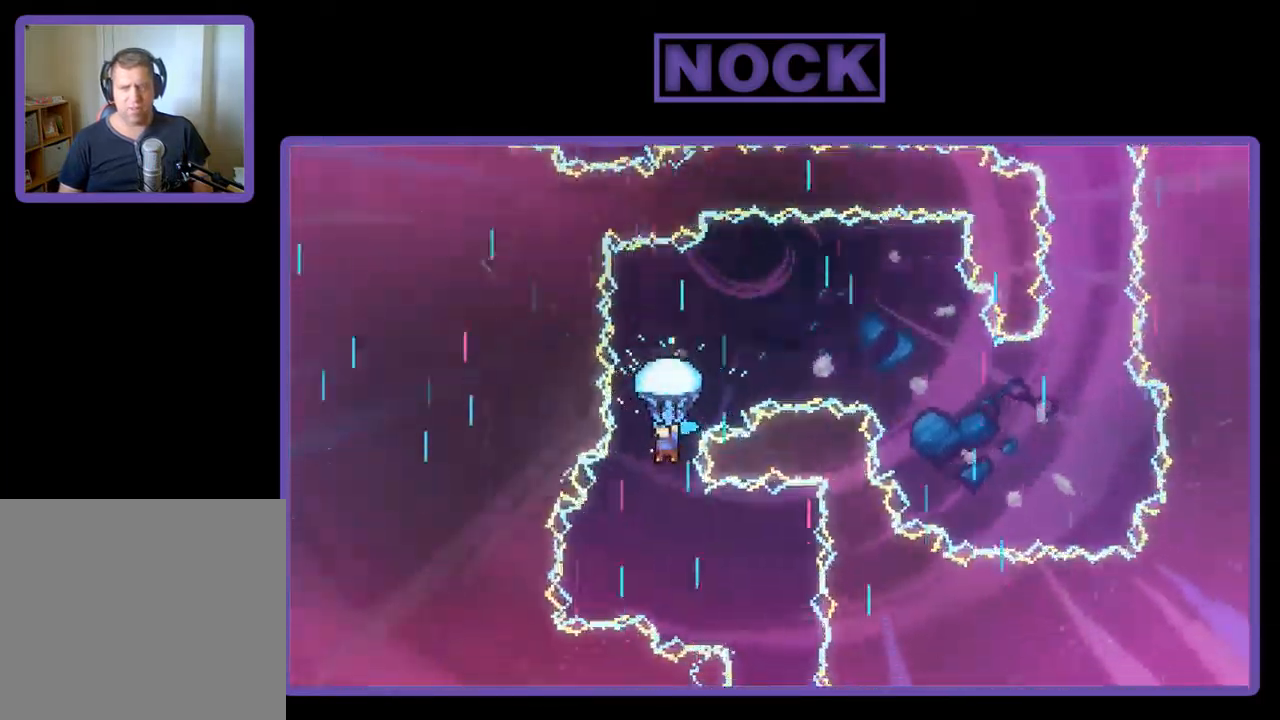
{"buttons": ["R2", "DPAD_RIGHT"], "left_stick": "center", "events": [[317, "DPAD_RIGHT", "down"]]}
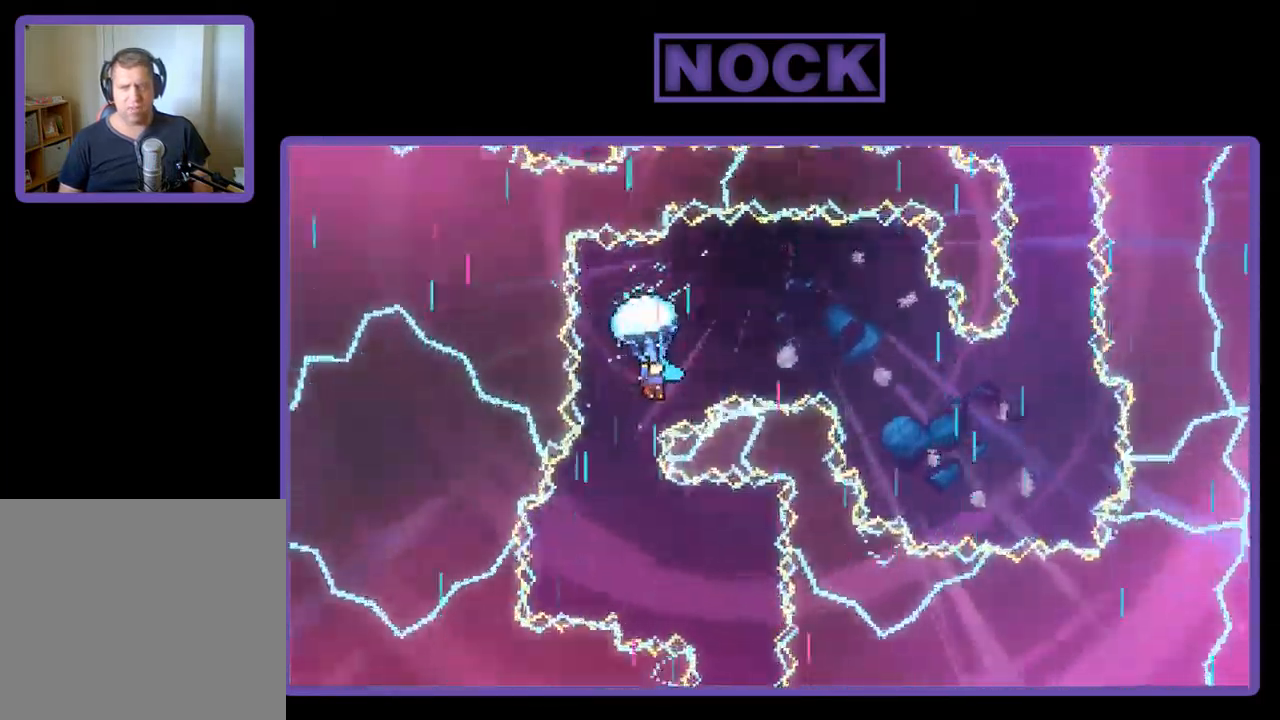
{"buttons": ["R2", "DPAD_DOWN", "DPAD_RIGHT"], "left_stick": "center", "events": [[350, "DPAD_DOWN", "down"]]}
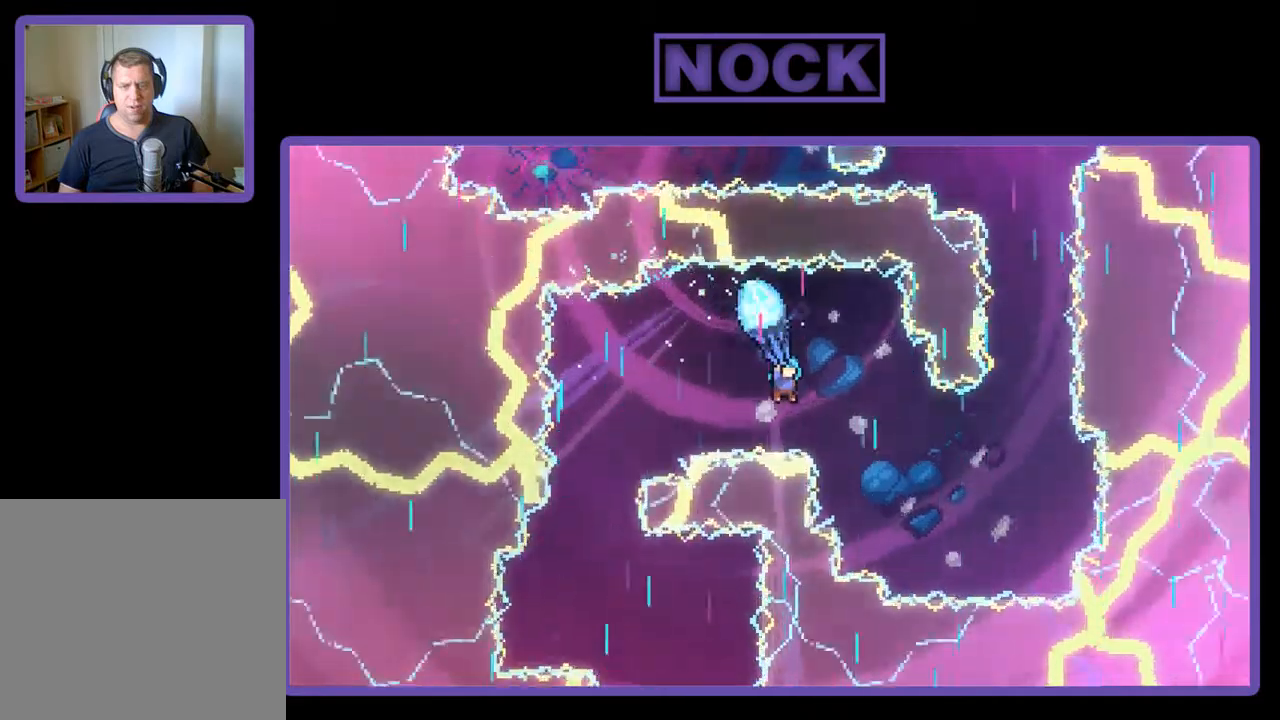
{"buttons": ["R2"], "left_stick": "center", "events": [[384, "DPAD_DOWN", "up"], [417, "DPAD_DOWN", "down"], [450, "DPAD_DOWN", "up"], [450, "DPAD_RIGHT", "up"]]}
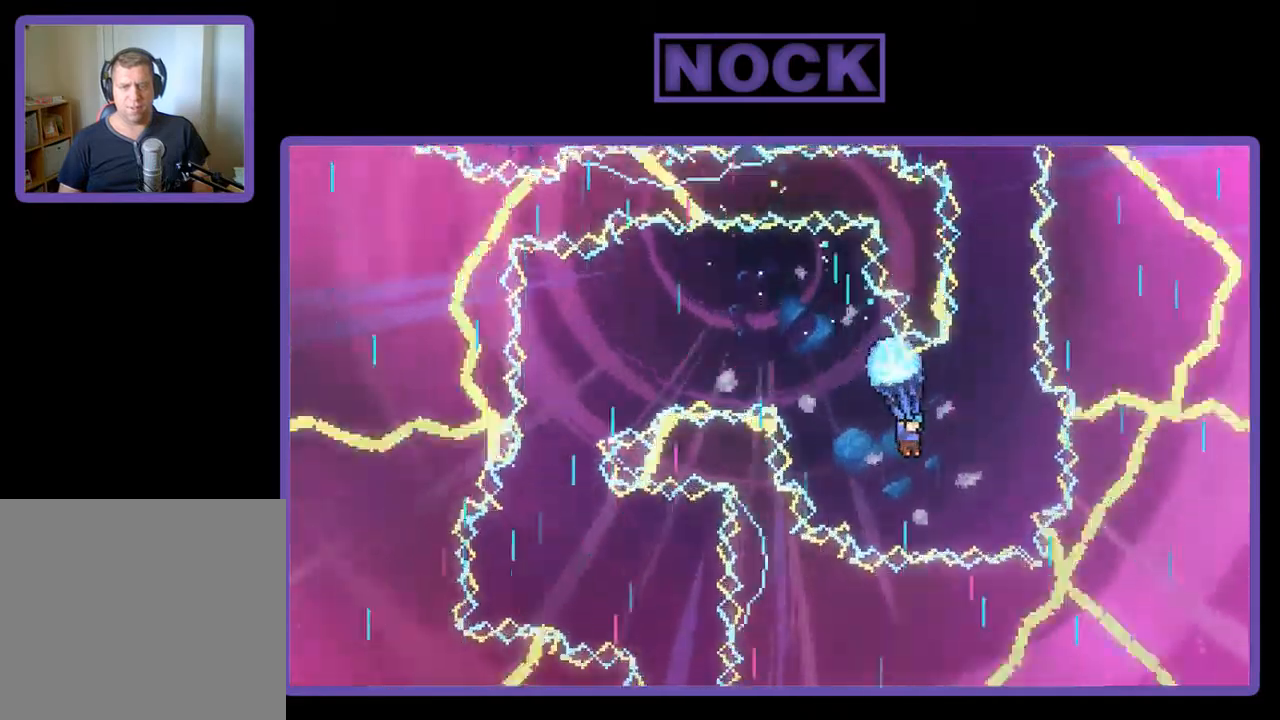
{"buttons": ["R2"], "left_stick": "center", "events": [[84, "DPAD_DOWN", "down"], [217, "DPAD_DOWN", "up"]]}
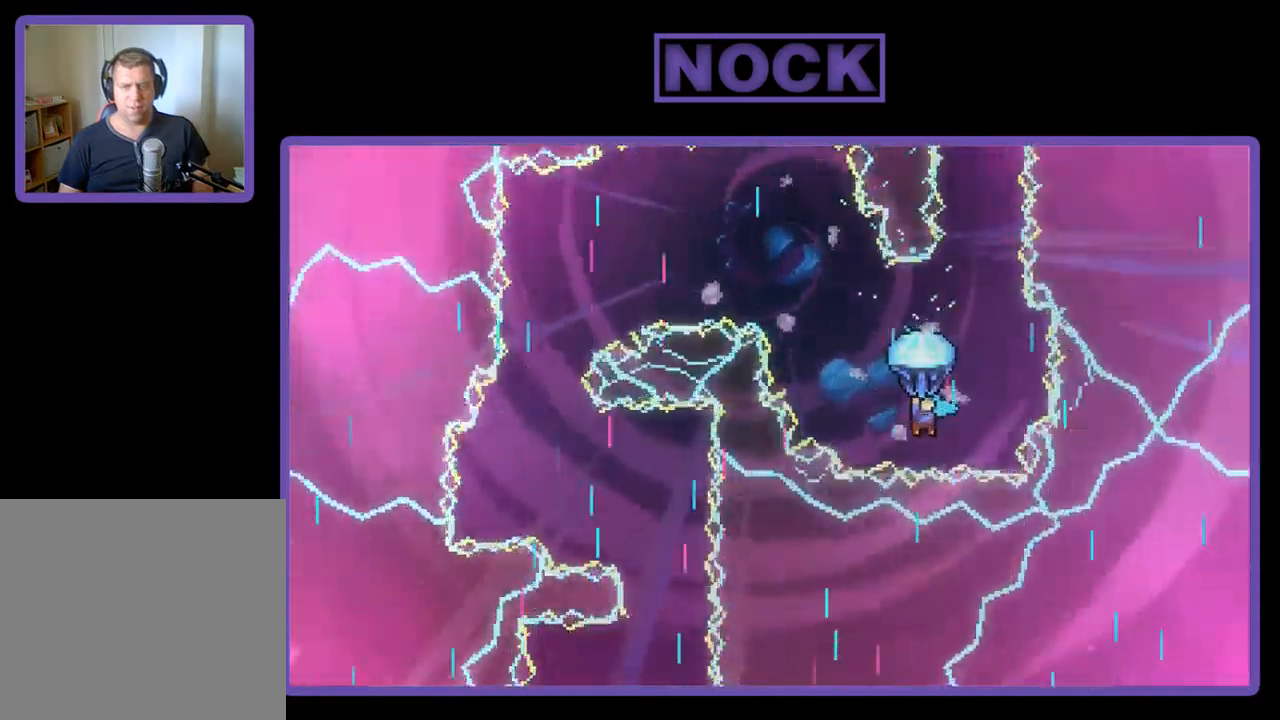
{"buttons": ["R2", "DPAD_RIGHT"], "left_stick": "center", "events": [[17, "DPAD_RIGHT", "down"], [150, "DPAD_RIGHT", "up"], [384, "DPAD_RIGHT", "down"]]}
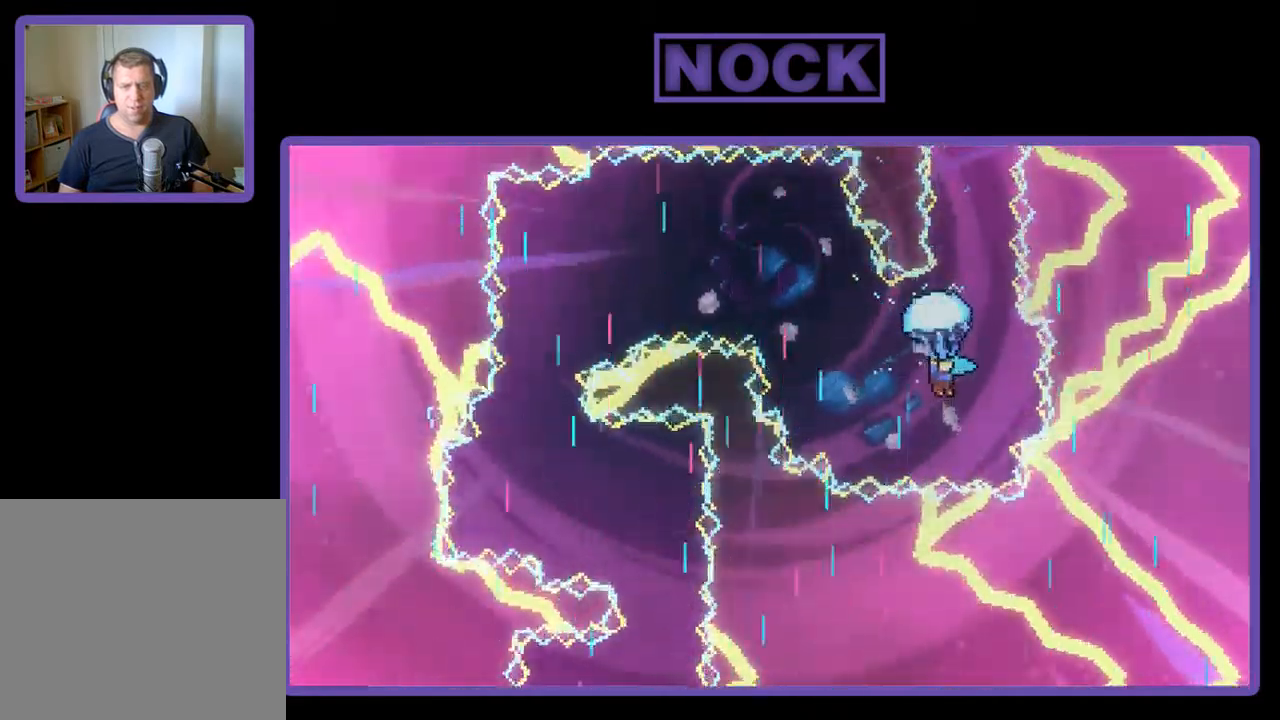
{"buttons": ["R2"], "left_stick": "center", "events": [[17, "DPAD_RIGHT", "up"], [184, "DPAD_RIGHT", "down"], [284, "DPAD_RIGHT", "up"]]}
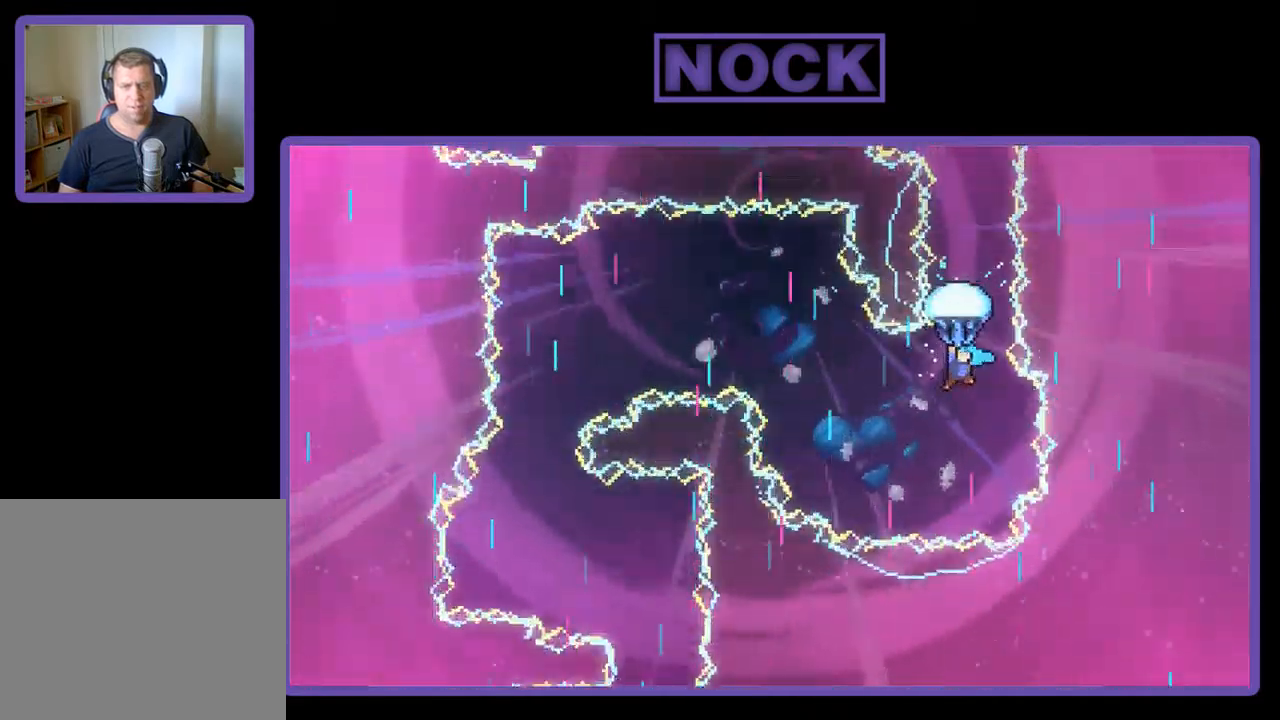
{"buttons": ["R2", "DPAD_UP"], "left_stick": "center", "events": [[17, "DPAD_UP", "down"], [150, "DPAD_UP", "up"], [317, "DPAD_UP", "down"]]}
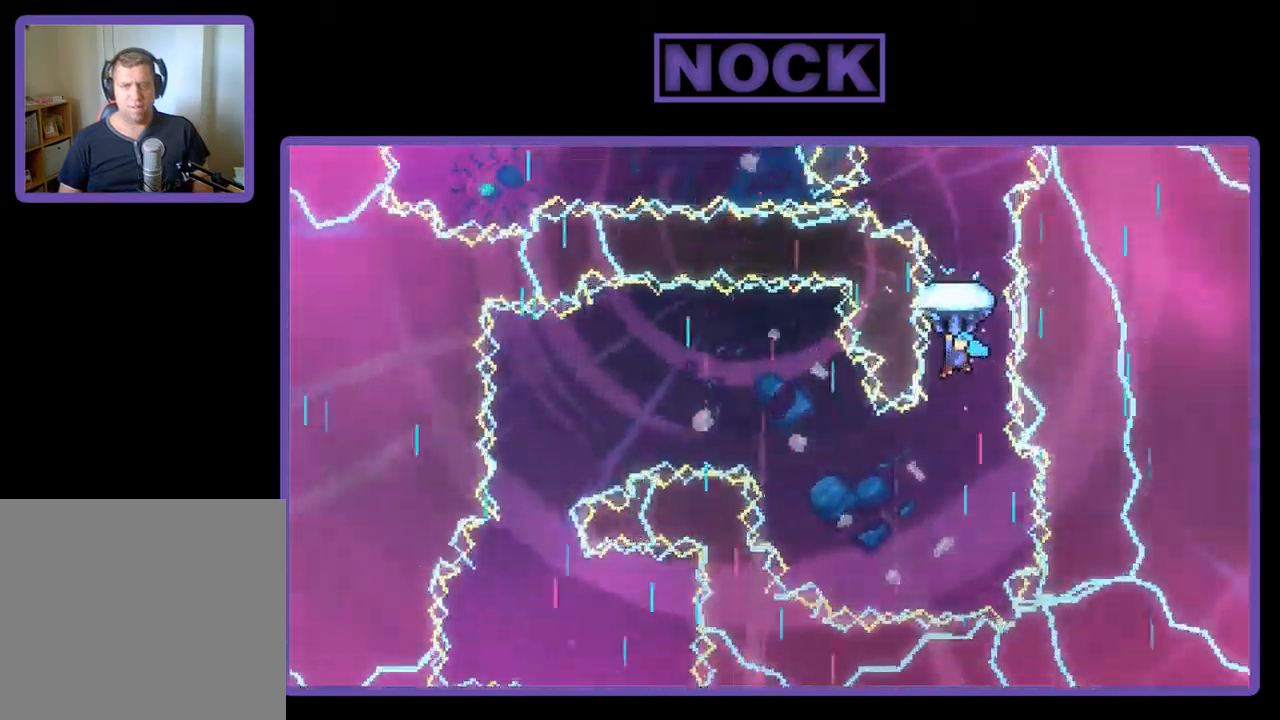
{"buttons": ["R2"], "left_stick": "center", "events": [[250, "DPAD_UP", "up"]]}
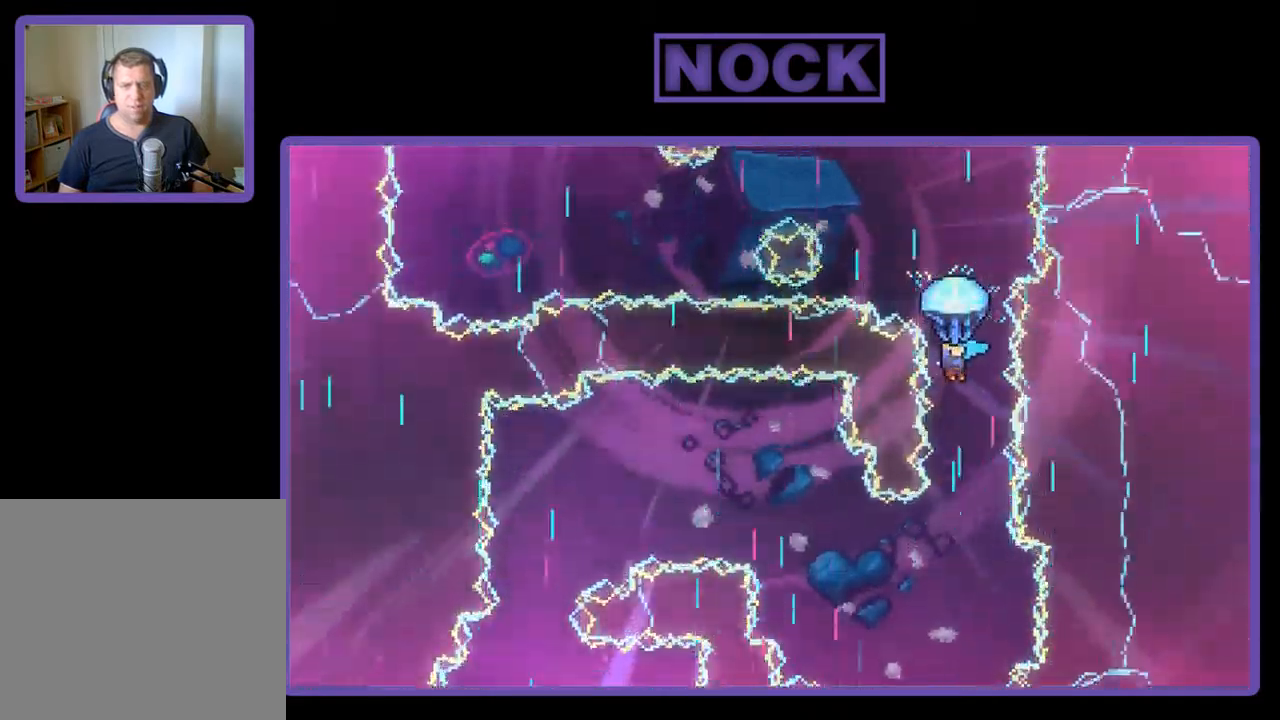
{"buttons": ["R2"], "left_stick": "center", "events": []}
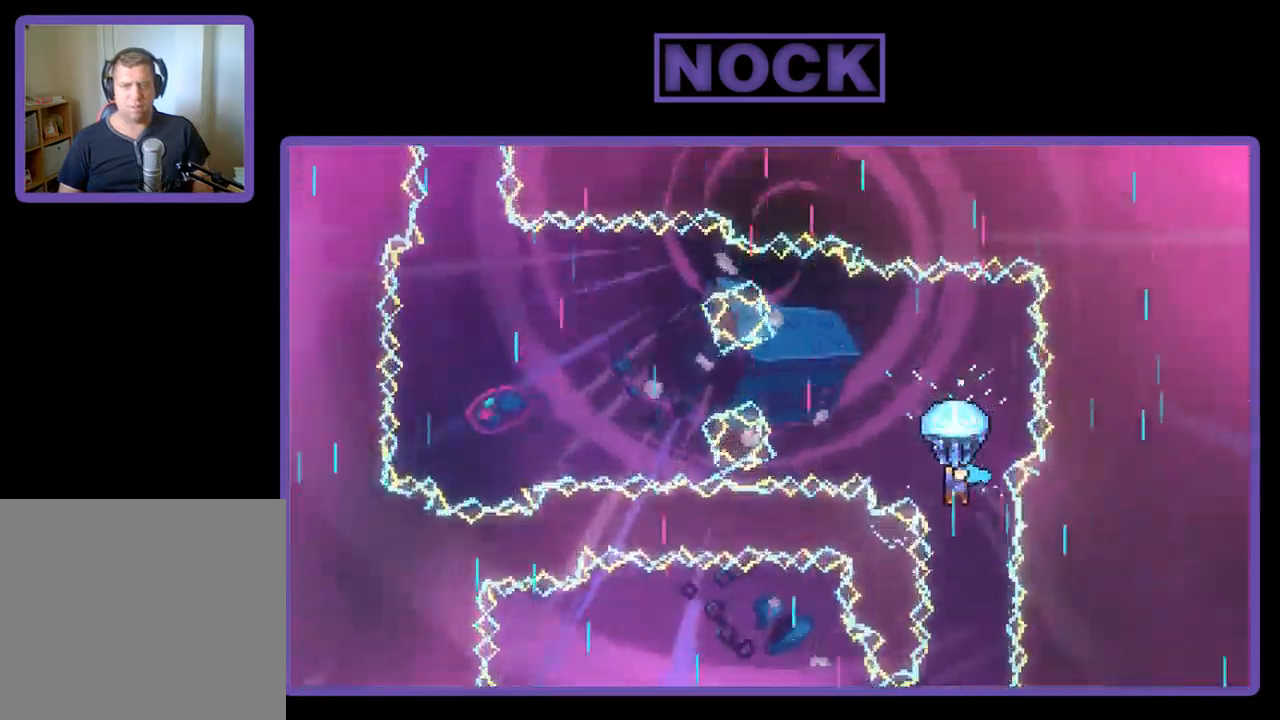
{"buttons": ["R2", "DPAD_LEFT"], "left_stick": "center", "events": [[50, "DPAD_LEFT", "down"]]}
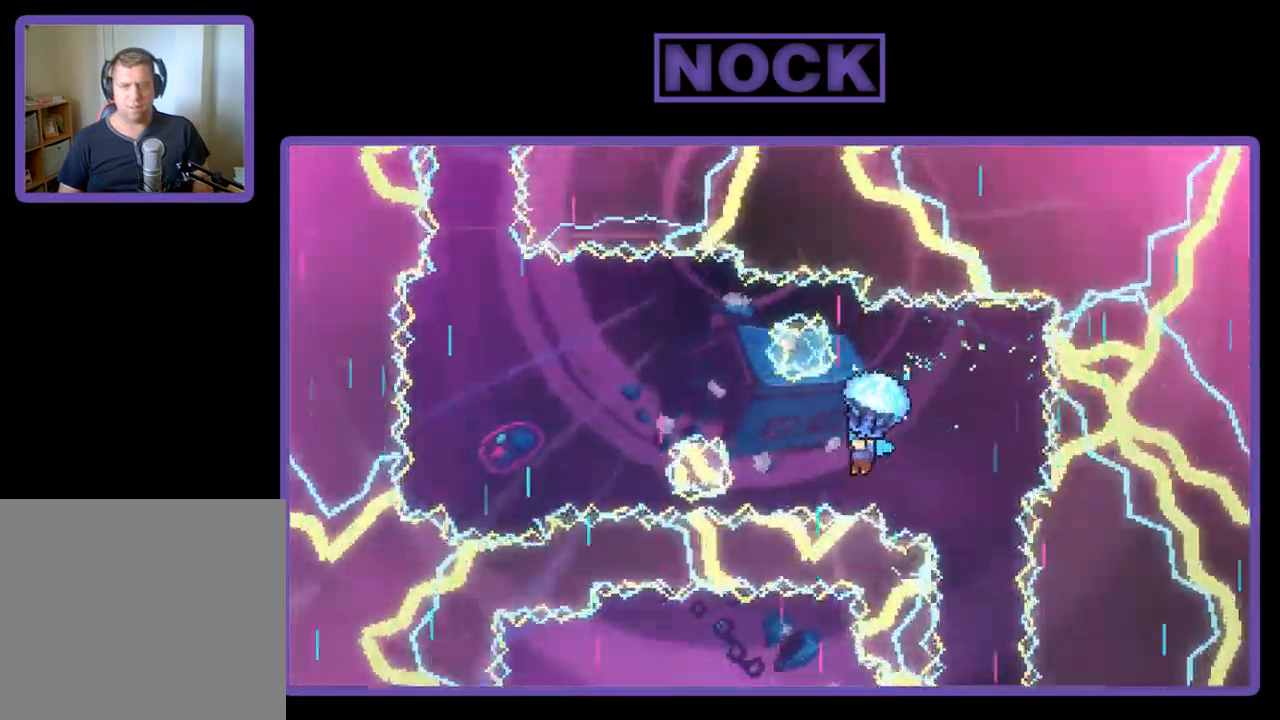
{"buttons": ["R2", "DPAD_LEFT"], "left_stick": "center", "events": []}
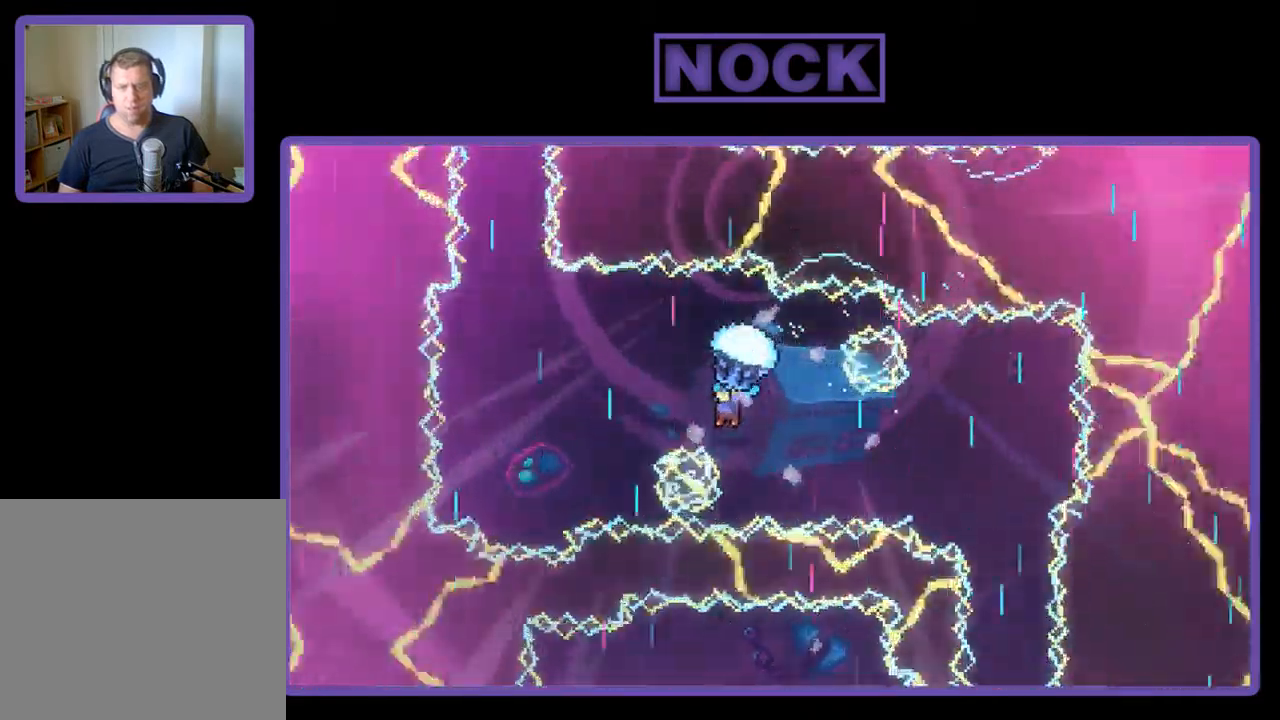
{"buttons": ["R2", "DPAD_LEFT"], "left_stick": "center", "events": []}
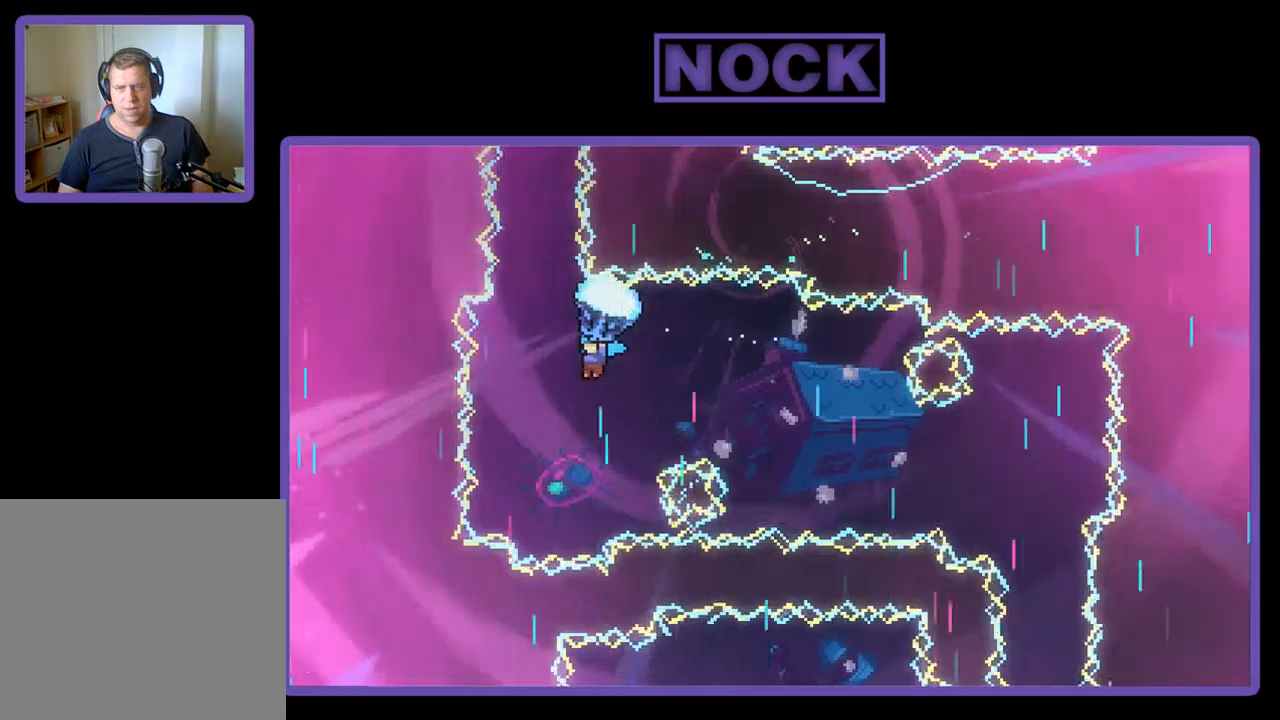
{"buttons": ["R2"], "left_stick": "center", "events": [[67, "DPAD_LEFT", "up"], [334, "DPAD_RIGHT", "down"], [434, "DPAD_RIGHT", "up"]]}
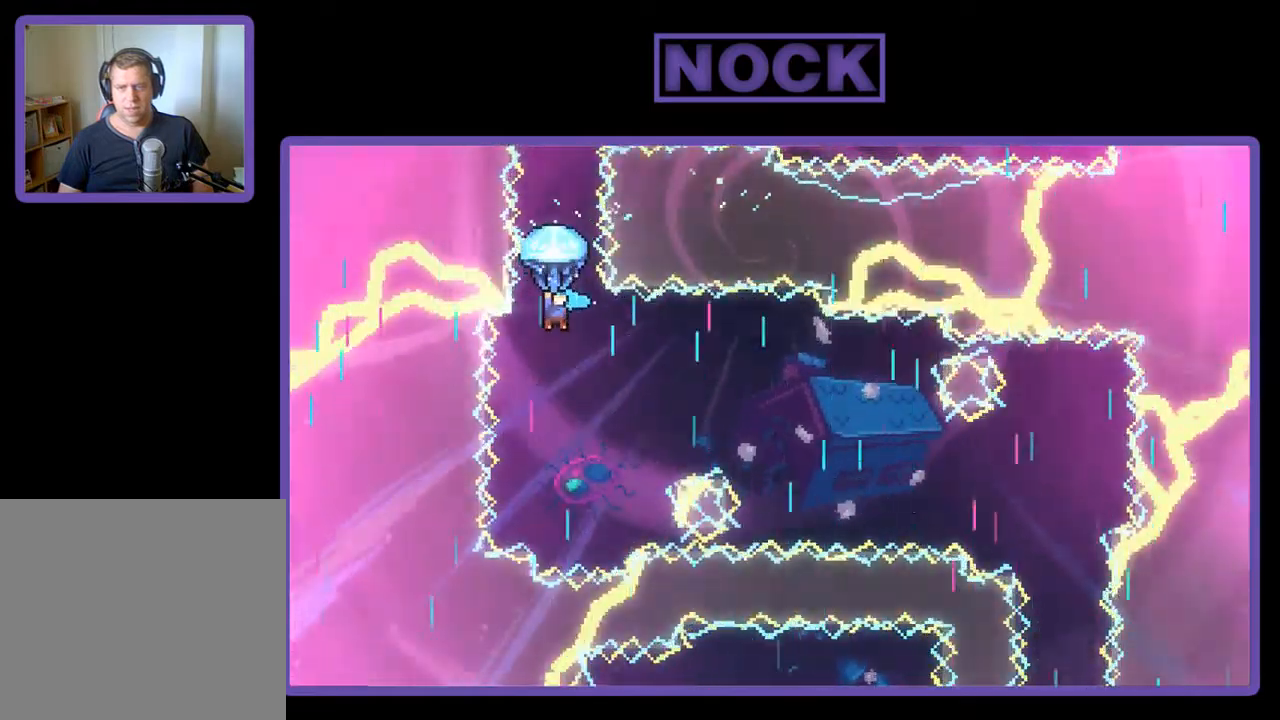
{"buttons": ["R2"], "left_stick": "center", "events": []}
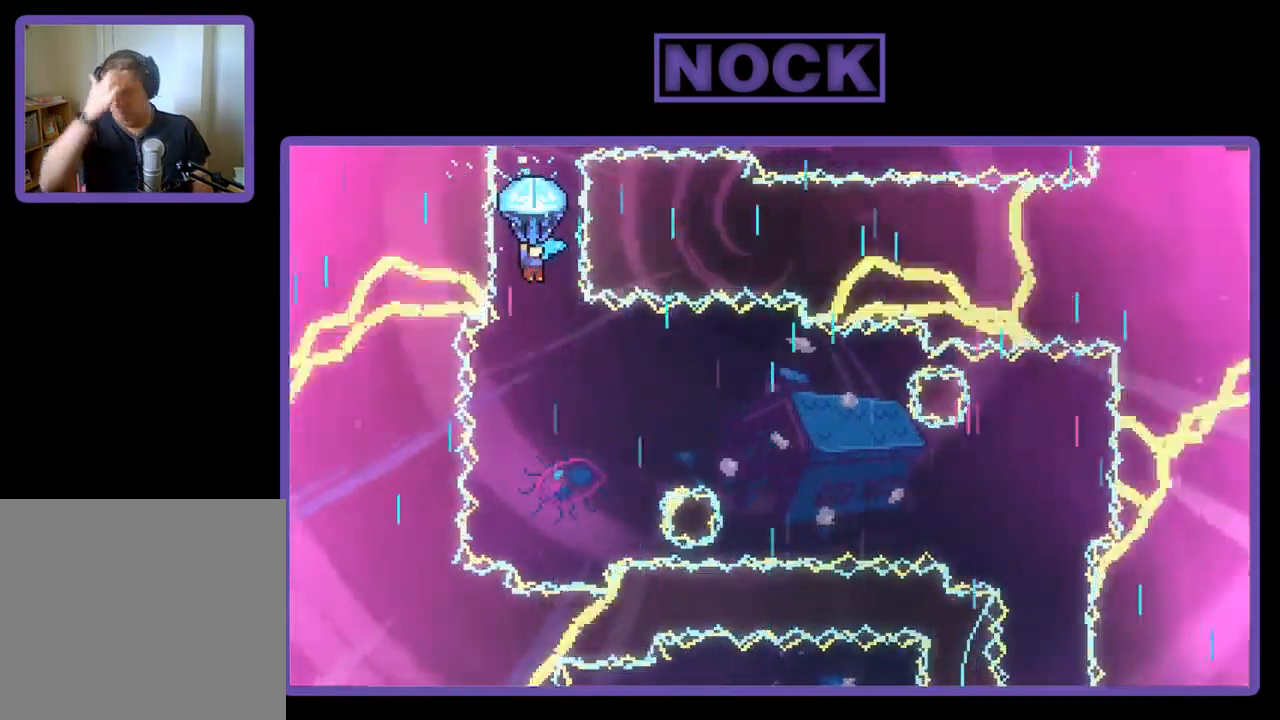
{"buttons": ["R2"], "left_stick": "center", "events": []}
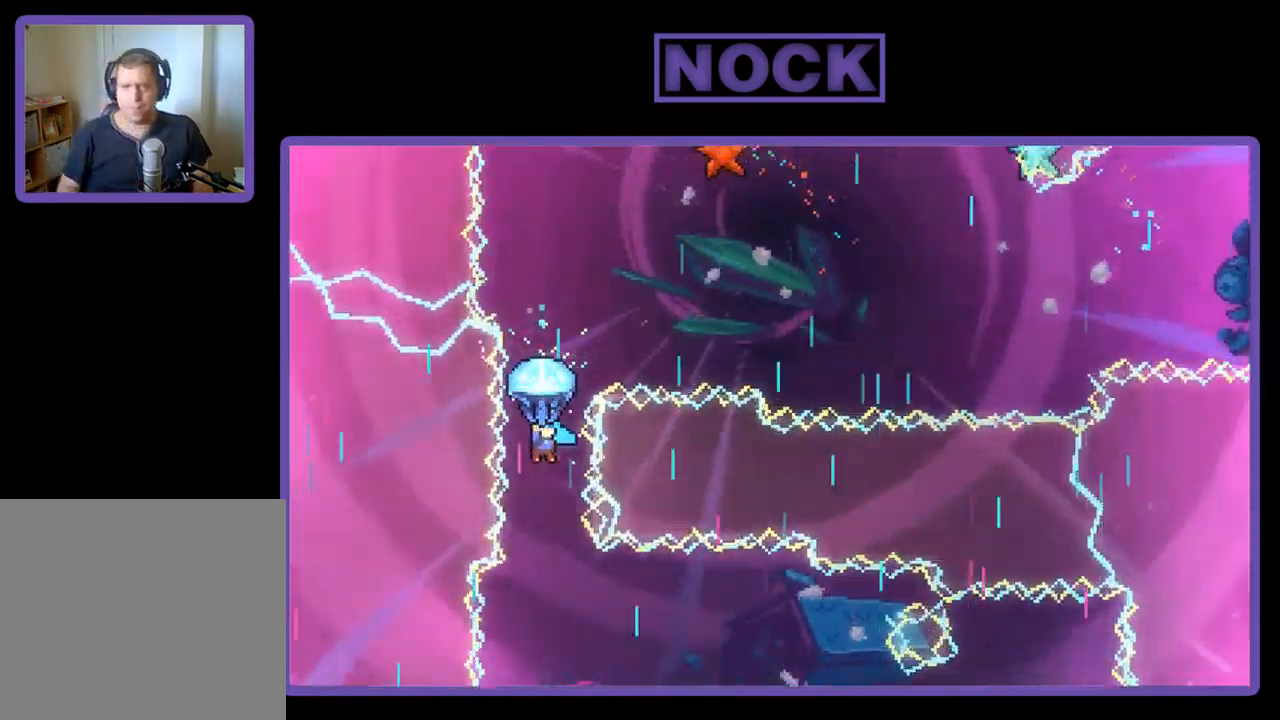
{"buttons": ["R2"], "left_stick": "center", "events": []}